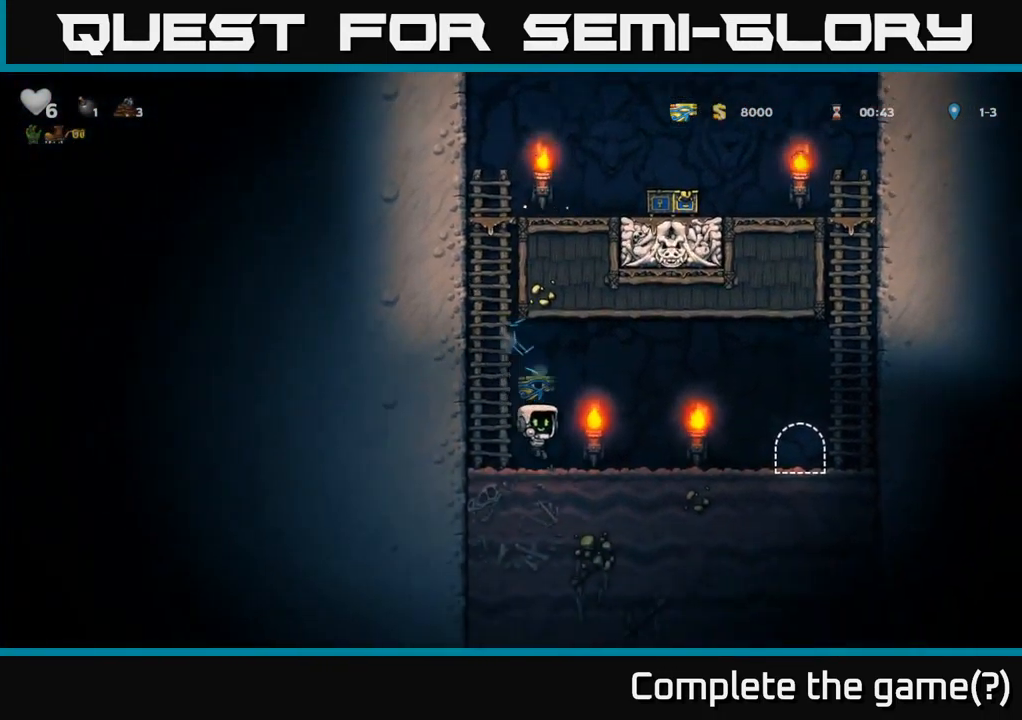
Gameplay with a controller (Xbox layout); each line is a JSON object with the inputs held at the frame after it. "events" lists button and stick changes between this image and that frame as [ms after this image, input, new state], when the widget could be followed in between.
{"buttons": [], "left_stick": "center", "right_stick": "center", "events": [[500, "DPAD_RIGHT", "up"]]}
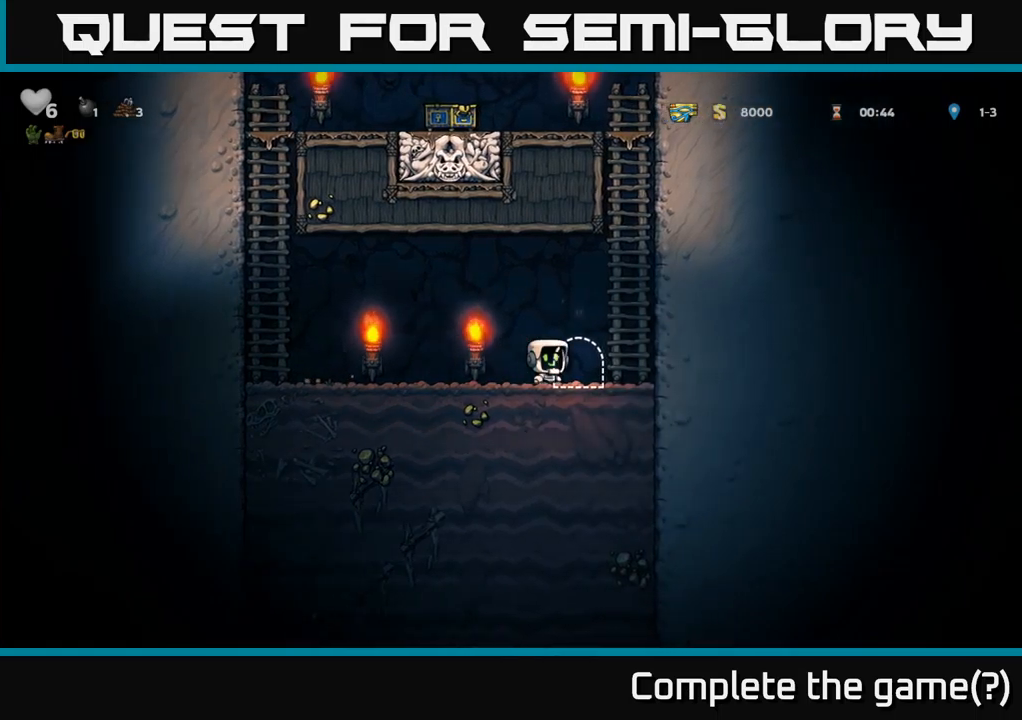
{"buttons": [], "left_stick": "center", "right_stick": "center", "events": [[17, "L2", "down"], [117, "L2", "up"], [200, "L2", "down"], [300, "L2", "up"], [350, "L2", "down"], [484, "L2", "up"]]}
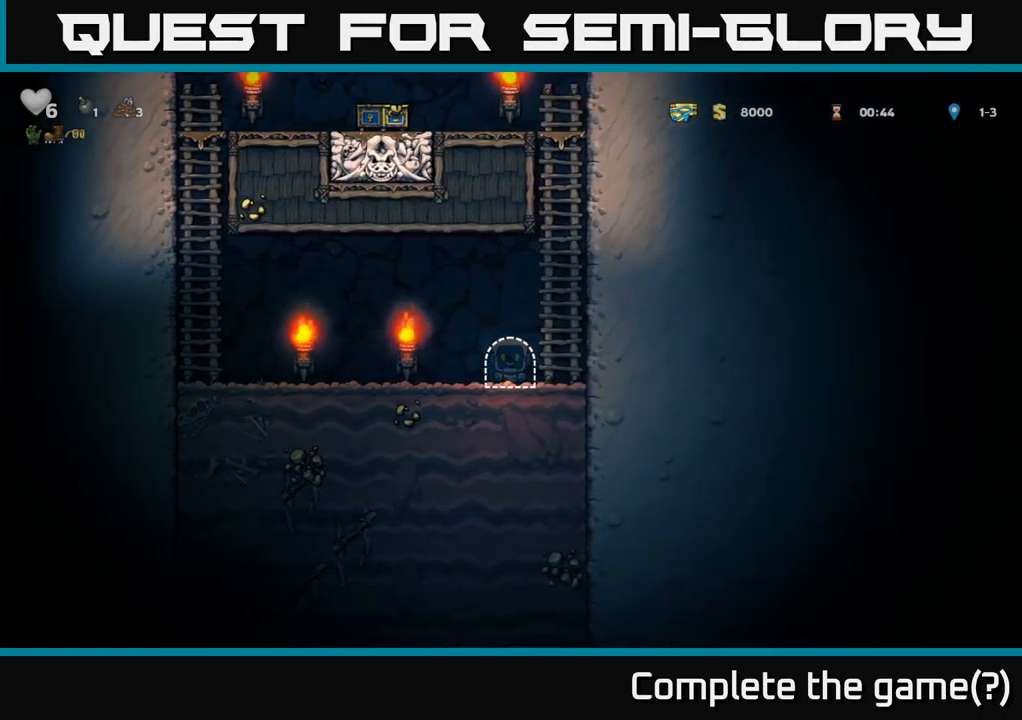
{"buttons": [], "left_stick": "center", "right_stick": "center", "events": []}
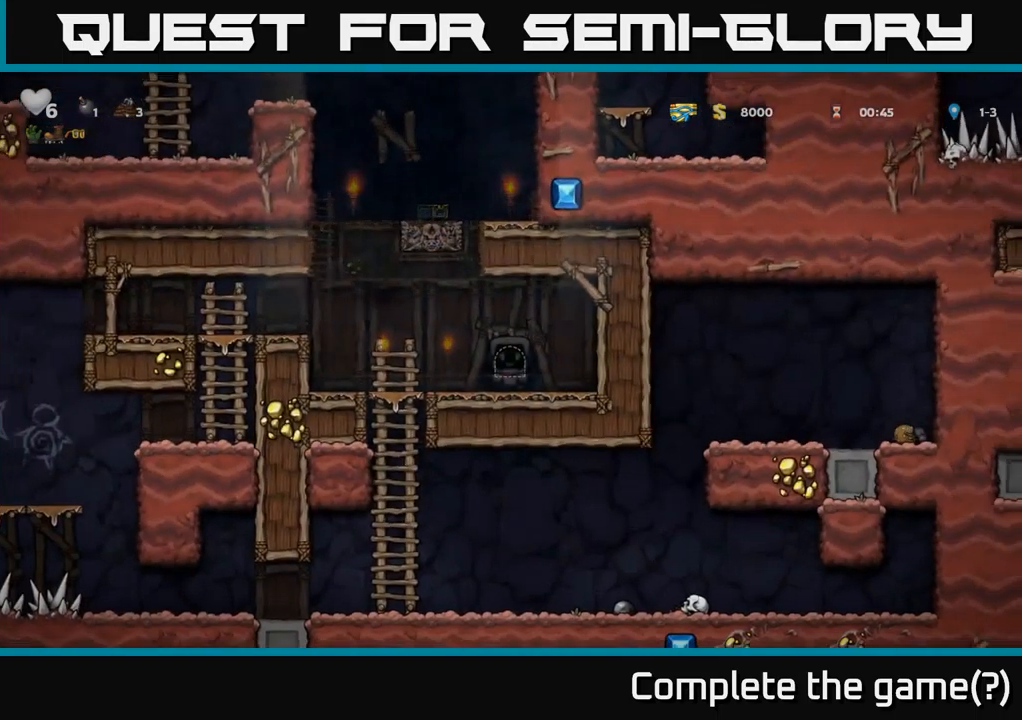
{"buttons": ["DPAD_LEFT"], "left_stick": "center", "right_stick": "center", "events": [[350, "DPAD_LEFT", "down"]]}
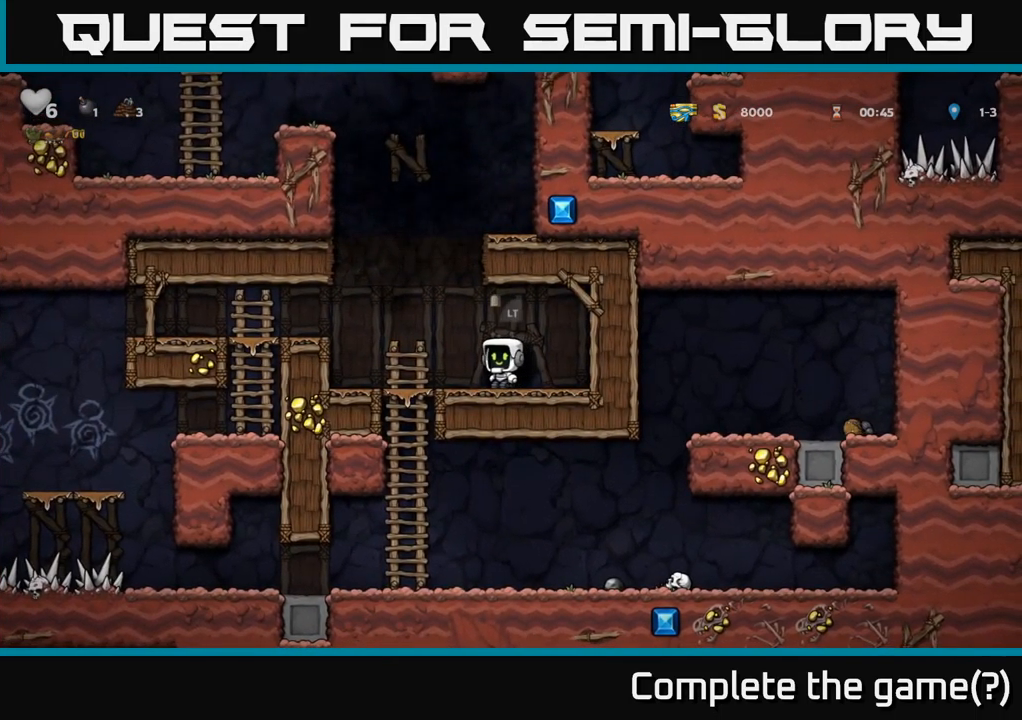
{"buttons": [], "left_stick": "center", "right_stick": "center", "events": [[200, "DPAD_DOWN", "down"], [217, "DPAD_LEFT", "up"], [300, "A", "down"], [417, "A", "up"], [434, "DPAD_DOWN", "up"]]}
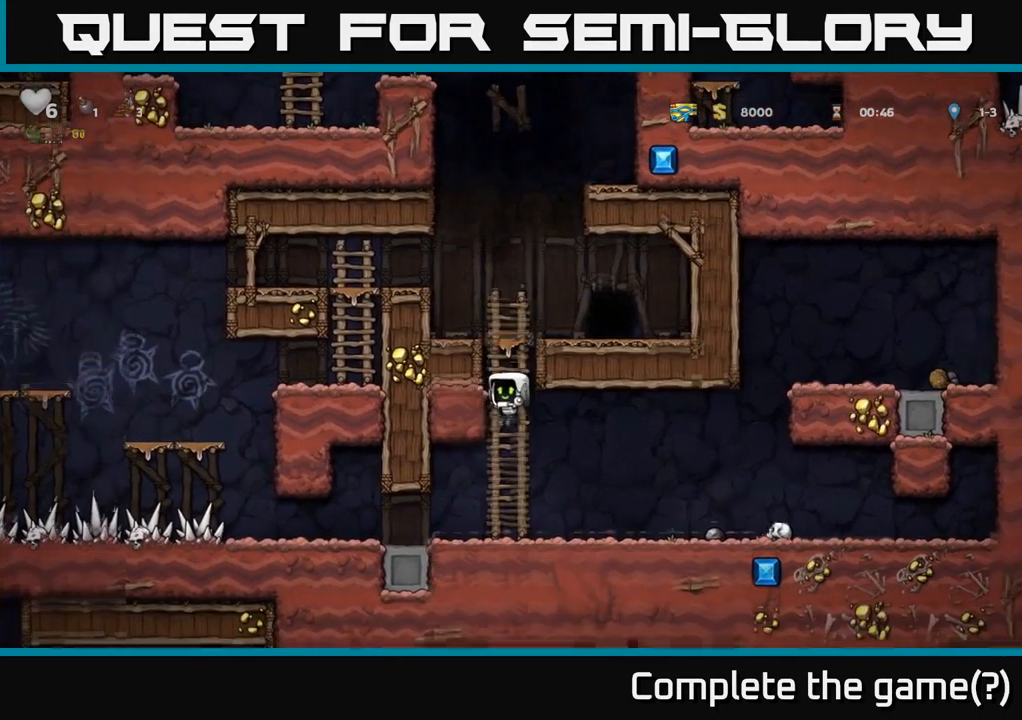
{"buttons": ["DPAD_DOWN", "DPAD_RIGHT"], "left_stick": "center", "right_stick": "center", "events": [[34, "DPAD_RIGHT", "down"], [467, "DPAD_DOWN", "down"]]}
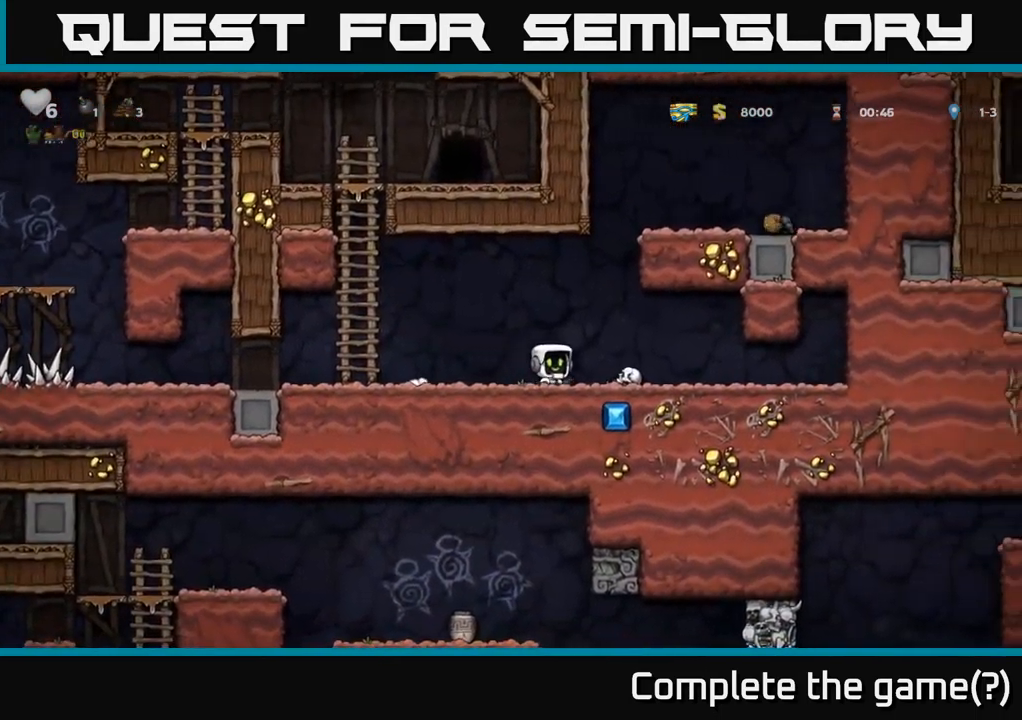
{"buttons": ["DPAD_LEFT"], "left_stick": "center", "right_stick": "center", "events": [[17, "DPAD_RIGHT", "up"], [34, "X", "down"], [84, "DPAD_LEFT", "down"], [100, "X", "up"], [117, "DPAD_DOWN", "up"]]}
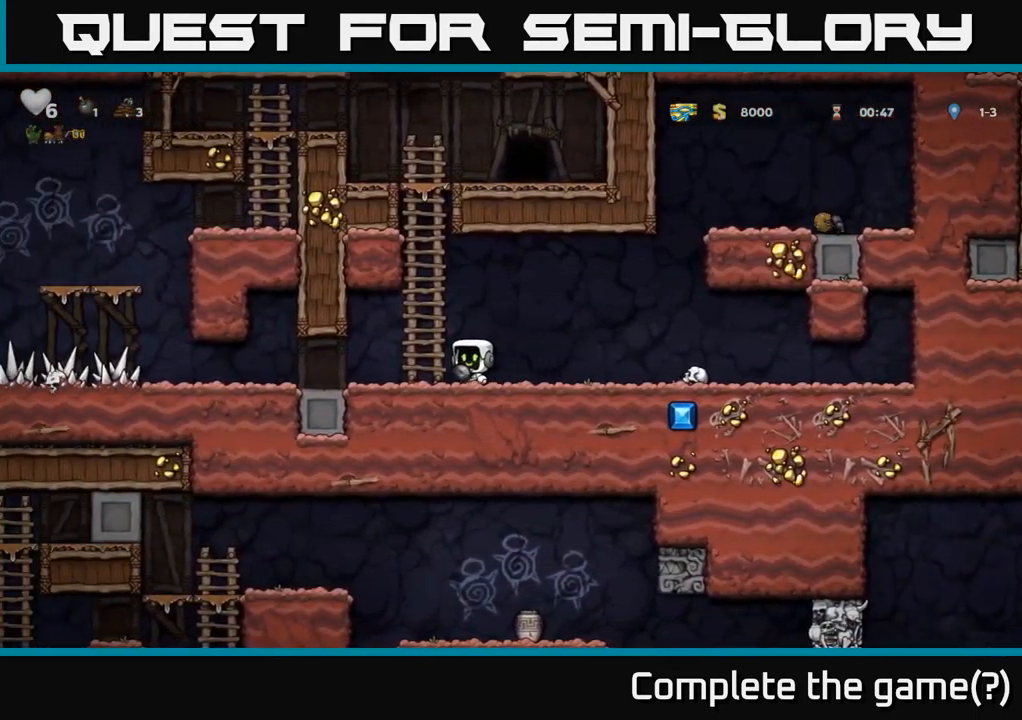
{"buttons": ["DPAD_LEFT"], "left_stick": "center", "right_stick": "center", "events": []}
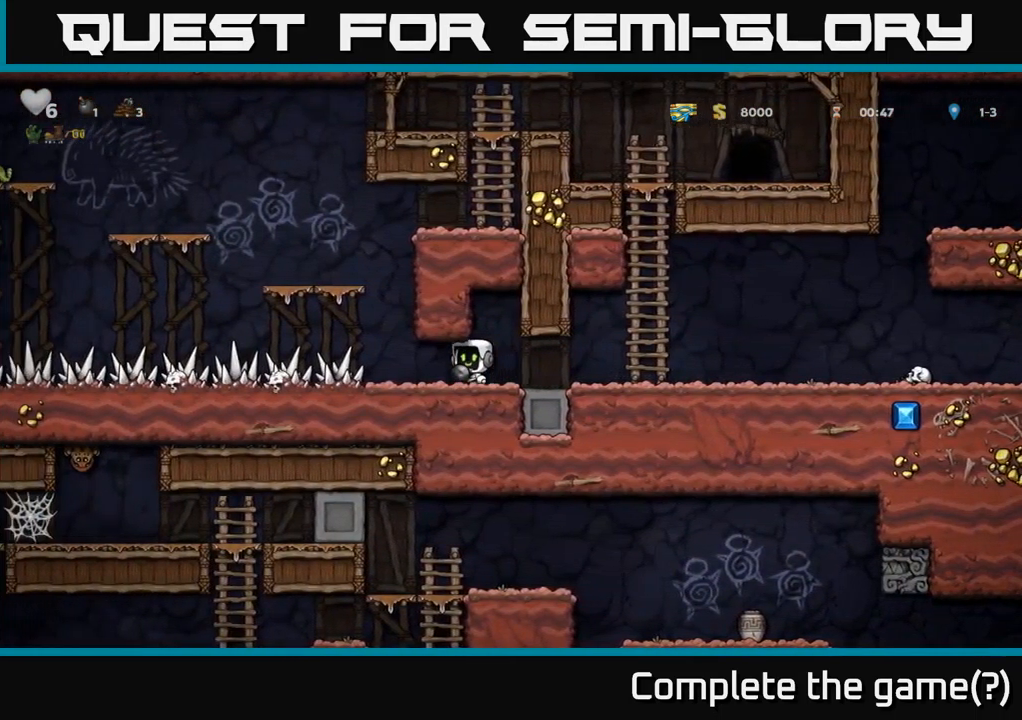
{"buttons": [], "left_stick": "center", "right_stick": "center", "events": [[350, "DPAD_LEFT", "up"]]}
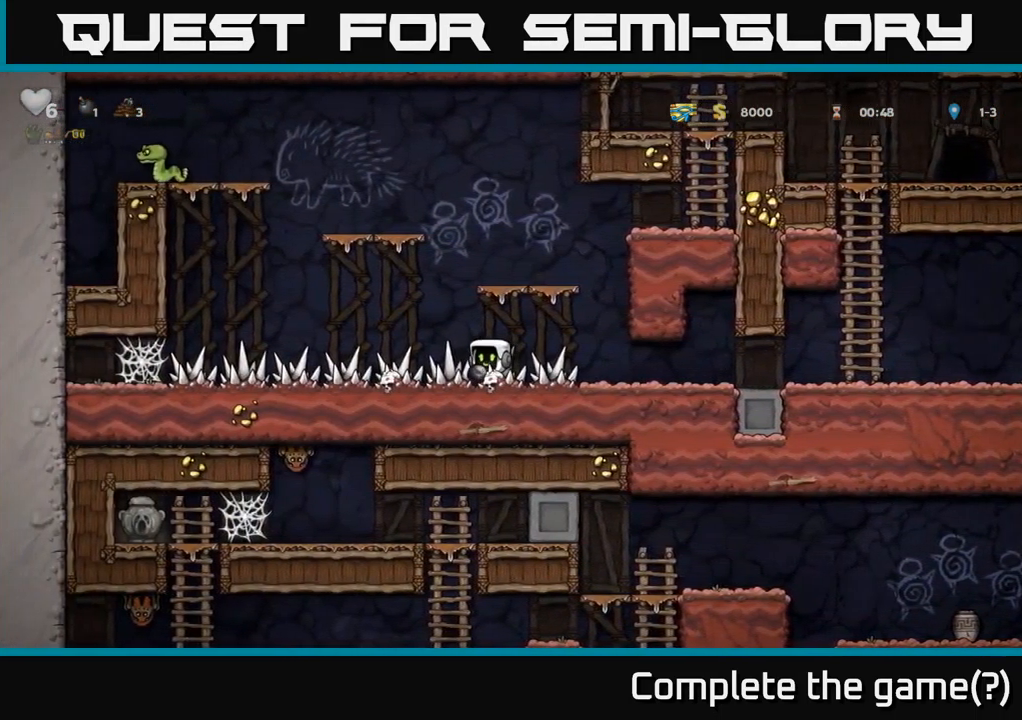
{"buttons": ["DPAD_RIGHT"], "left_stick": "center", "right_stick": "center", "events": [[267, "DPAD_RIGHT", "down"]]}
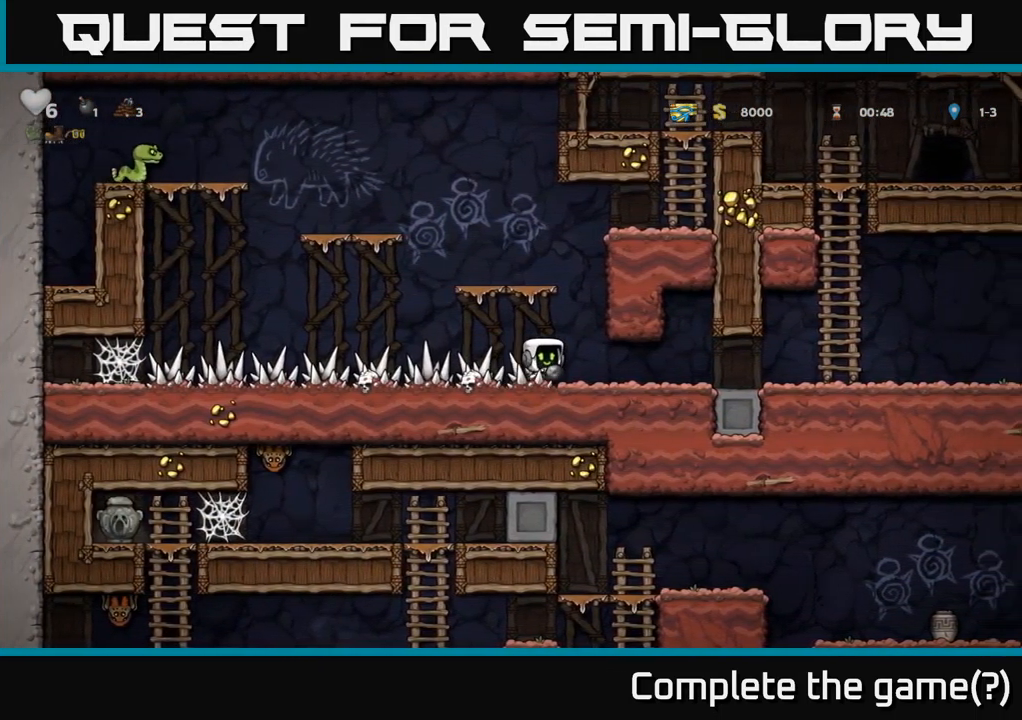
{"buttons": ["DPAD_DOWN"], "left_stick": "center", "right_stick": "center", "events": [[150, "DPAD_RIGHT", "up"], [184, "DPAD_DOWN", "down"]]}
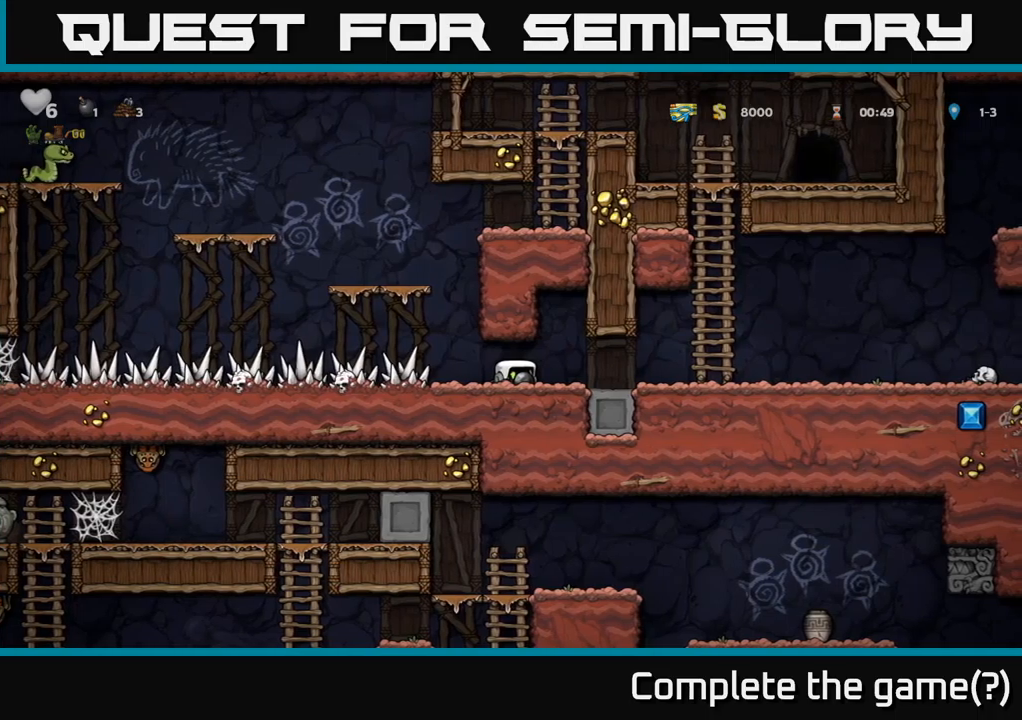
{"buttons": ["DPAD_DOWN"], "left_stick": "center", "right_stick": "center", "events": []}
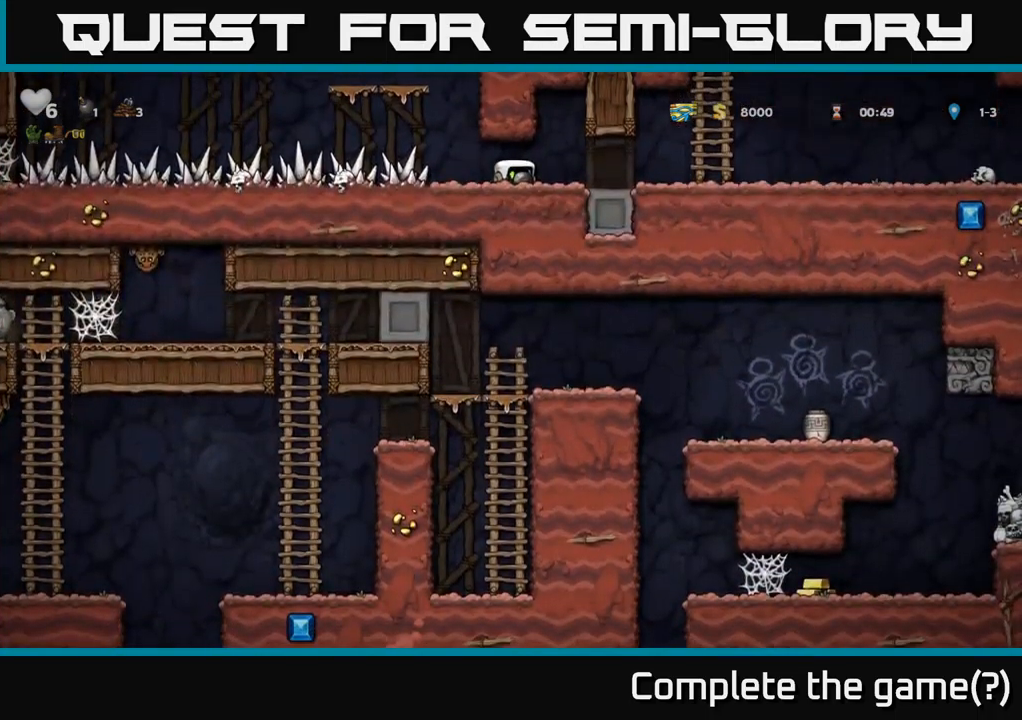
{"buttons": ["DPAD_RIGHT"], "left_stick": "center", "right_stick": "center", "events": [[200, "DPAD_RIGHT", "down"], [217, "DPAD_DOWN", "up"]]}
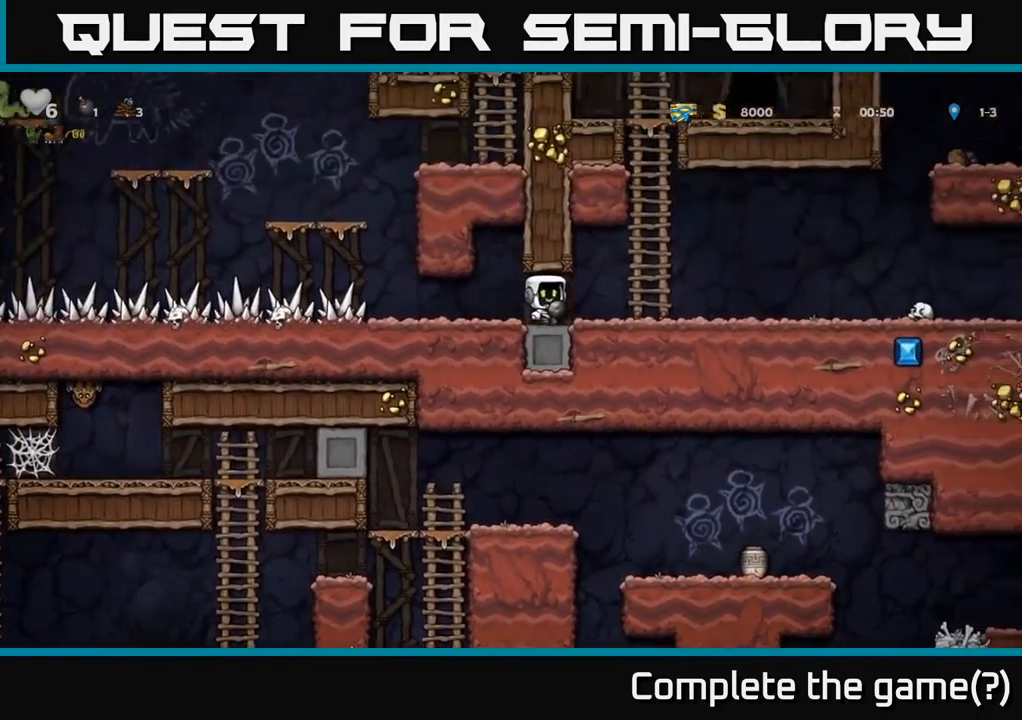
{"buttons": ["DPAD_RIGHT"], "left_stick": "center", "right_stick": "center", "events": [[67, "DPAD_RIGHT", "up"], [117, "DPAD_RIGHT", "down"]]}
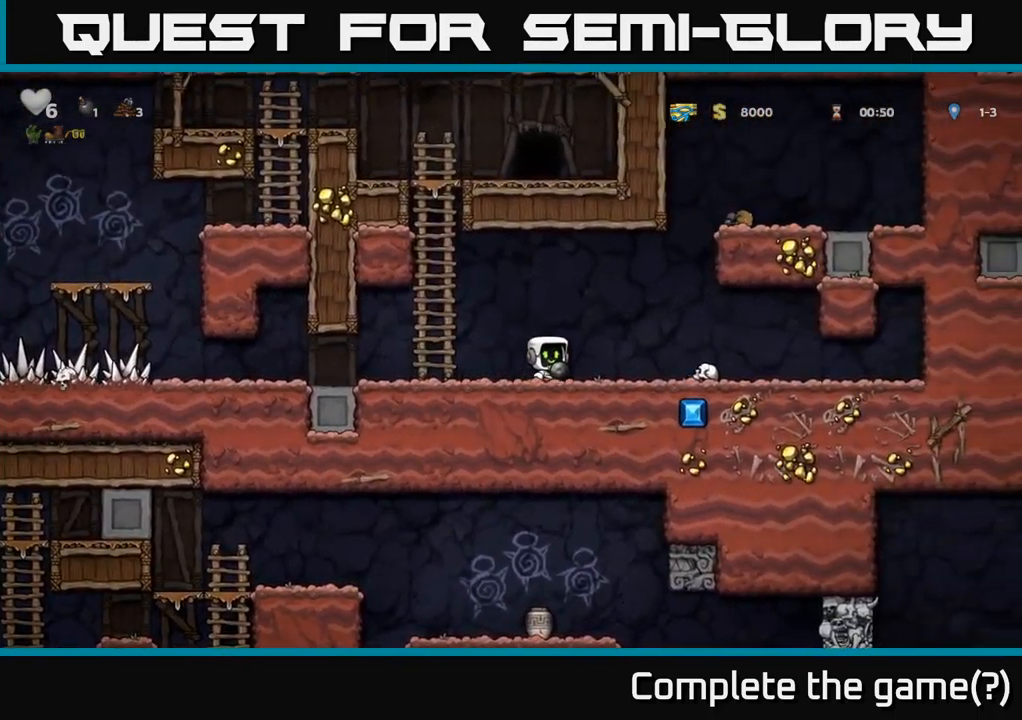
{"buttons": ["DPAD_RIGHT"], "left_stick": "center", "right_stick": "center", "events": []}
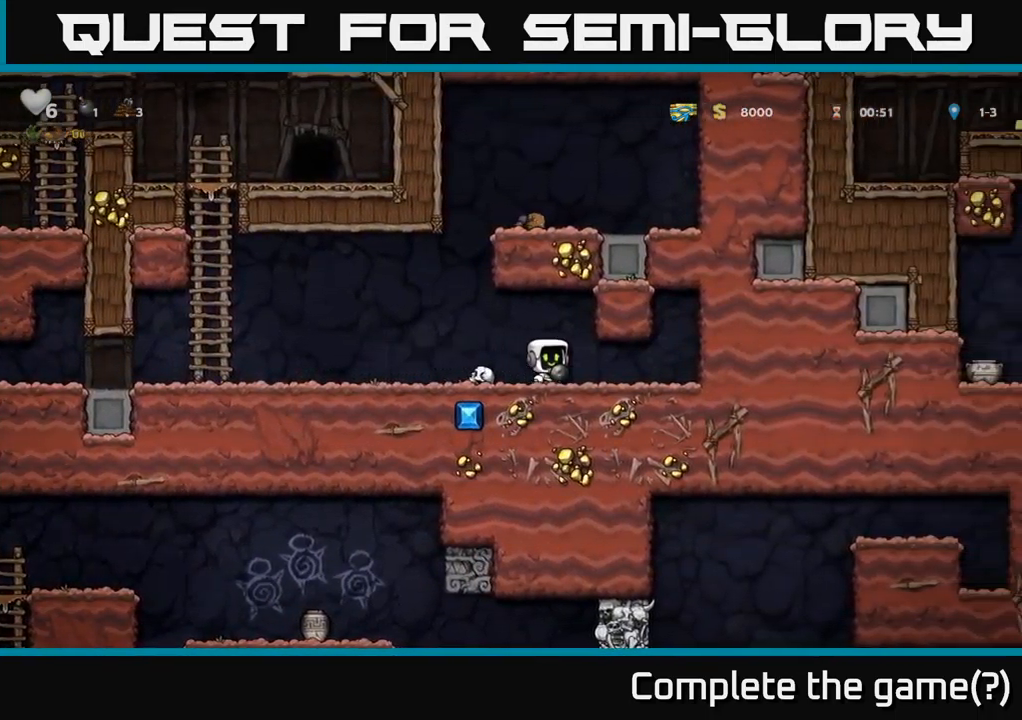
{"buttons": ["DPAD_DOWN"], "left_stick": "center", "right_stick": "center", "events": [[283, "DPAD_DOWN", "down"], [283, "DPAD_RIGHT", "up"]]}
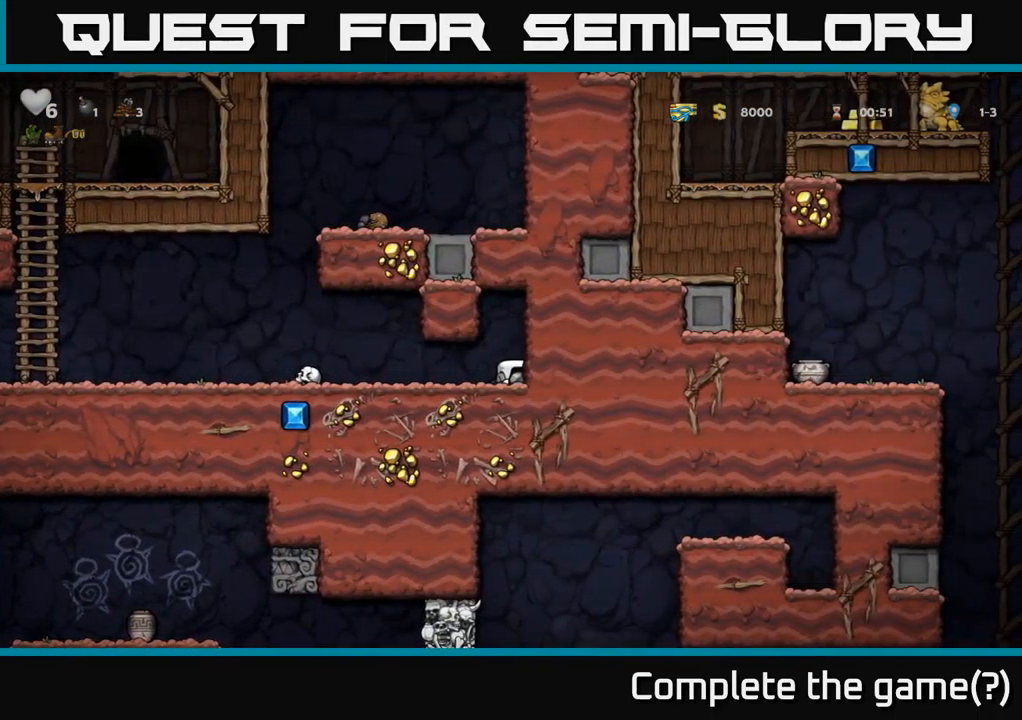
{"buttons": ["DPAD_DOWN"], "left_stick": "center", "right_stick": "center", "events": []}
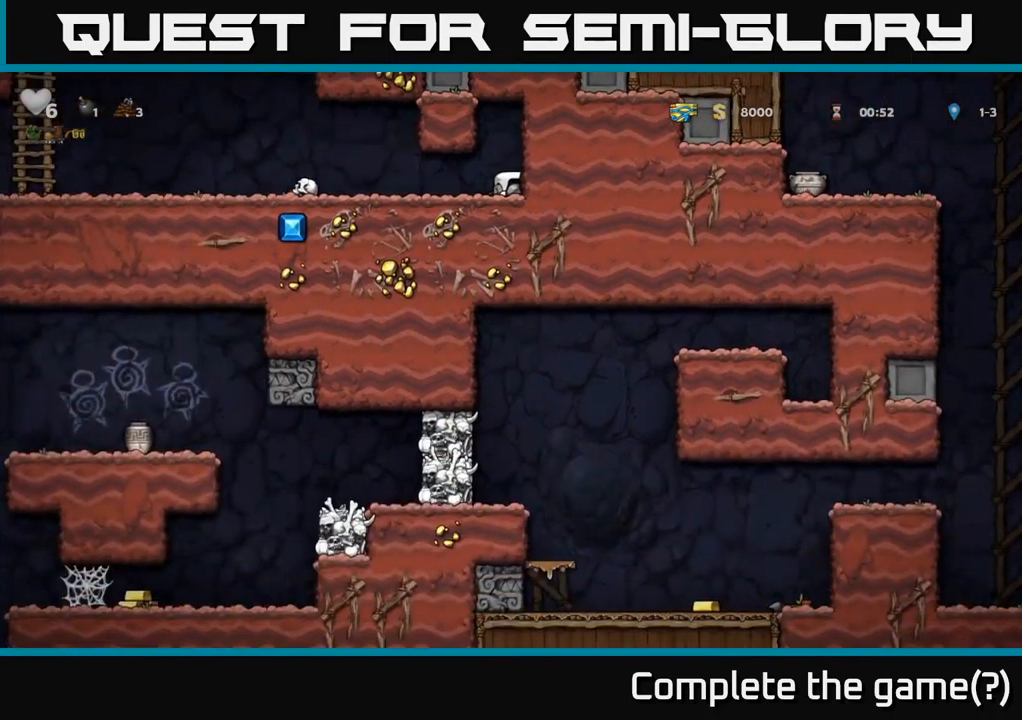
{"buttons": ["DPAD_LEFT"], "left_stick": "center", "right_stick": "center", "events": [[367, "DPAD_LEFT", "down"], [383, "DPAD_DOWN", "up"]]}
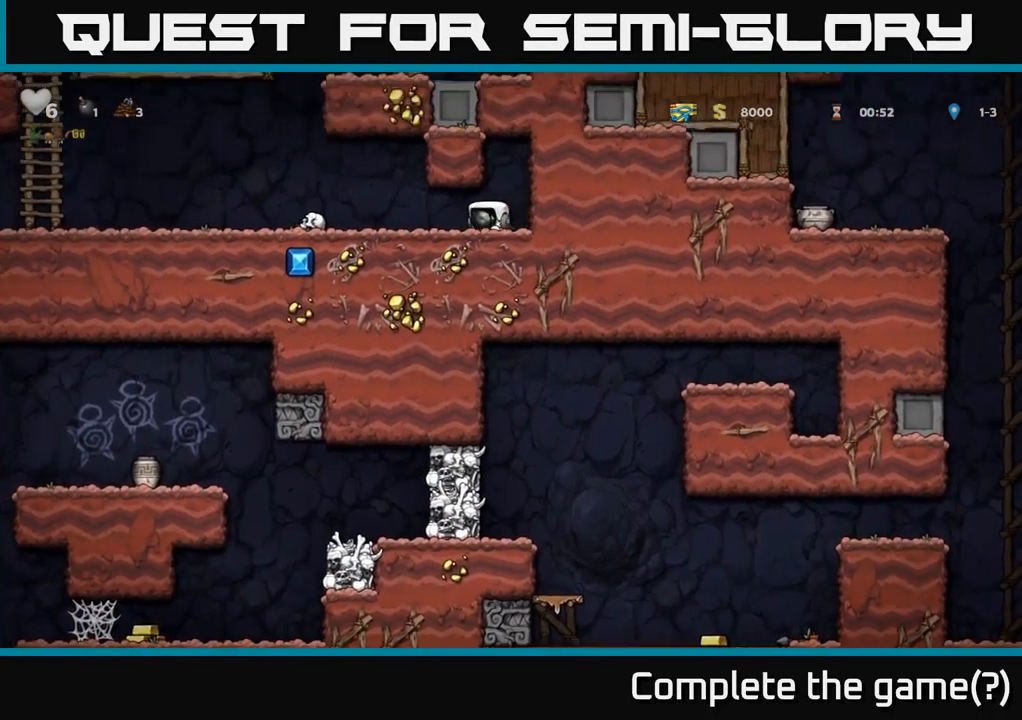
{"buttons": ["DPAD_LEFT"], "left_stick": "center", "right_stick": "center", "events": []}
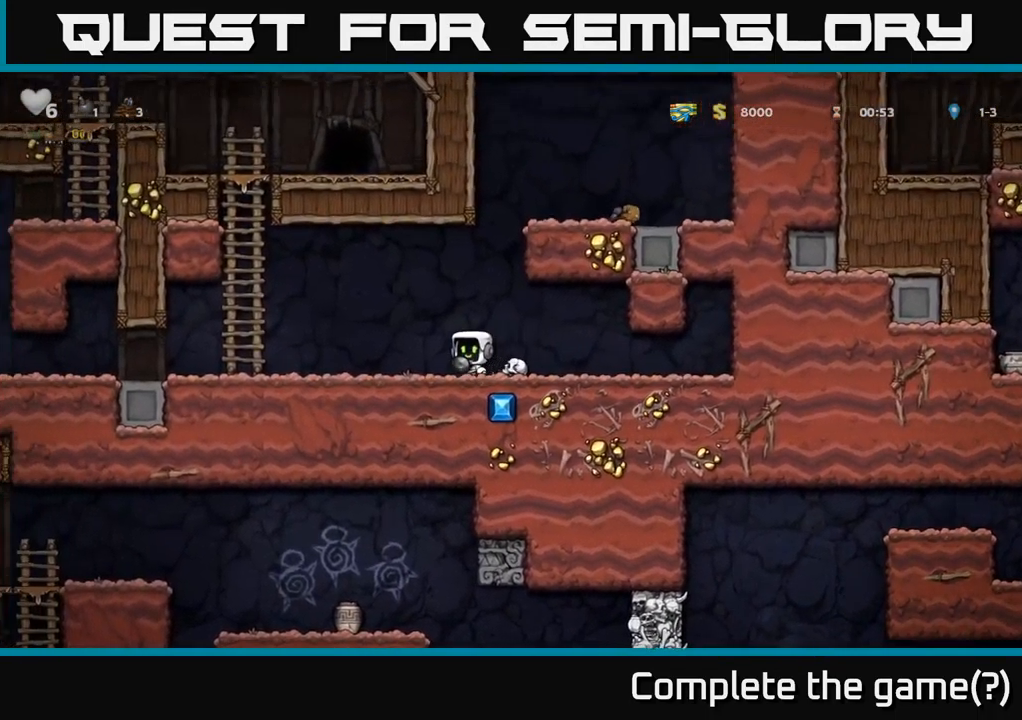
{"buttons": ["A", "DPAD_LEFT"], "left_stick": "center", "right_stick": "center", "events": [[333, "DPAD_LEFT", "up"], [400, "A", "down"], [417, "DPAD_LEFT", "down"]]}
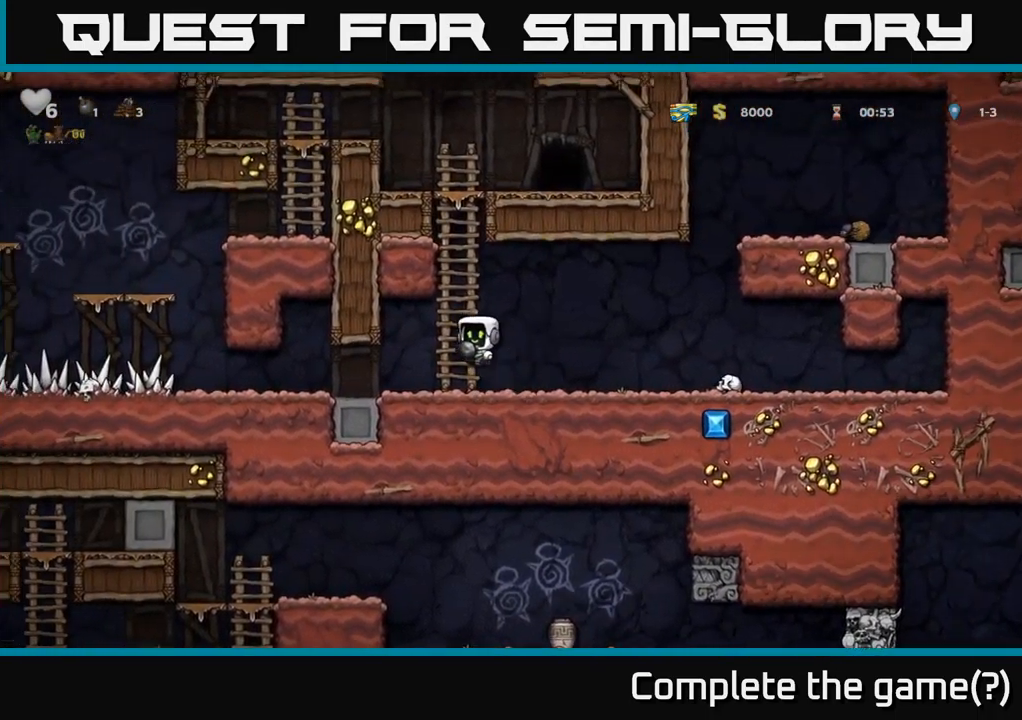
{"buttons": ["DPAD_UP"], "left_stick": "center", "right_stick": "center", "events": [[50, "DPAD_LEFT", "up"], [50, "DPAD_UP", "down"], [117, "A", "up"], [167, "A", "down"], [333, "A", "up"]]}
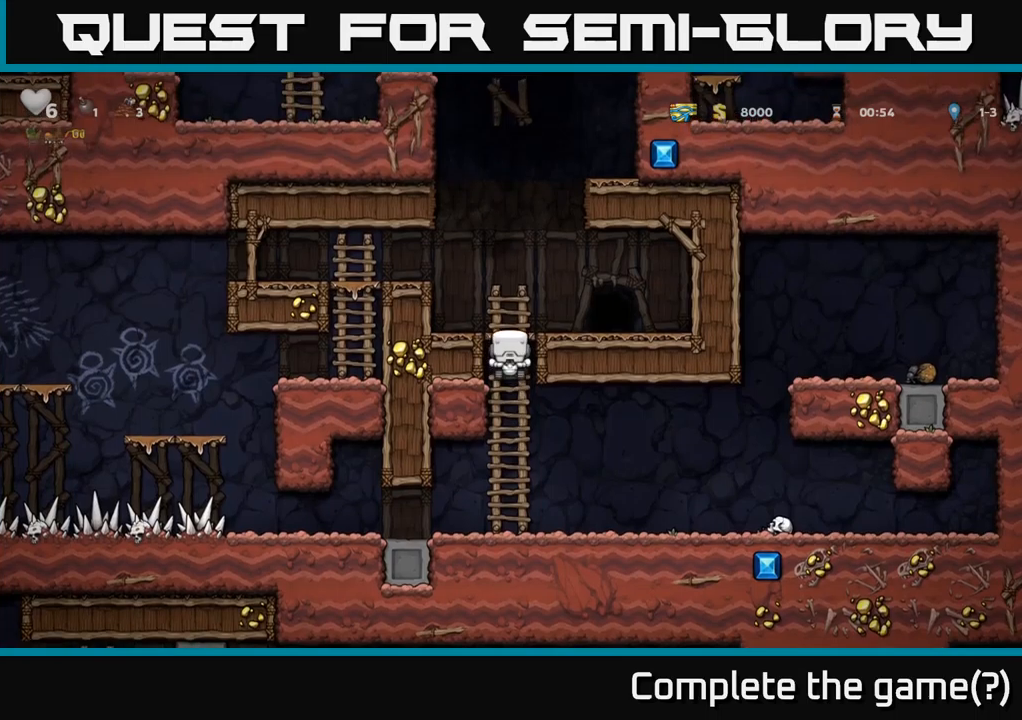
{"buttons": [], "left_stick": "center", "right_stick": "center", "events": [[50, "A", "down"], [100, "DPAD_LEFT", "down"], [134, "DPAD_UP", "up"], [150, "A", "up"], [200, "DPAD_LEFT", "up"]]}
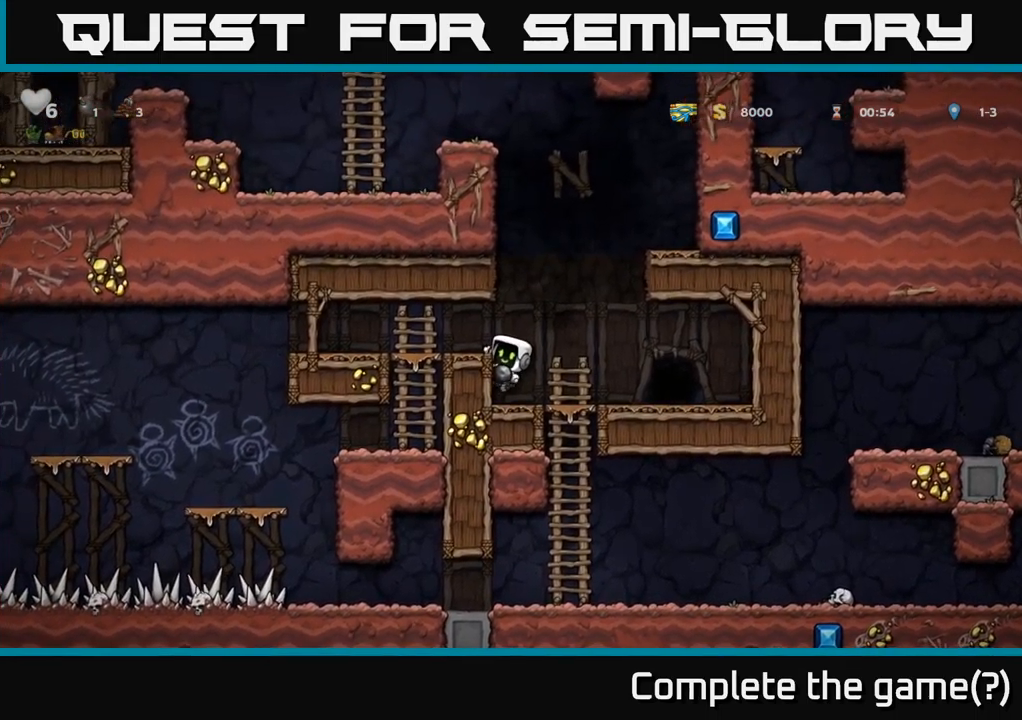
{"buttons": ["A", "DPAD_RIGHT"], "left_stick": "center", "right_stick": "center", "events": [[17, "A", "down"], [34, "DPAD_RIGHT", "down"], [350, "A", "up"], [500, "A", "down"]]}
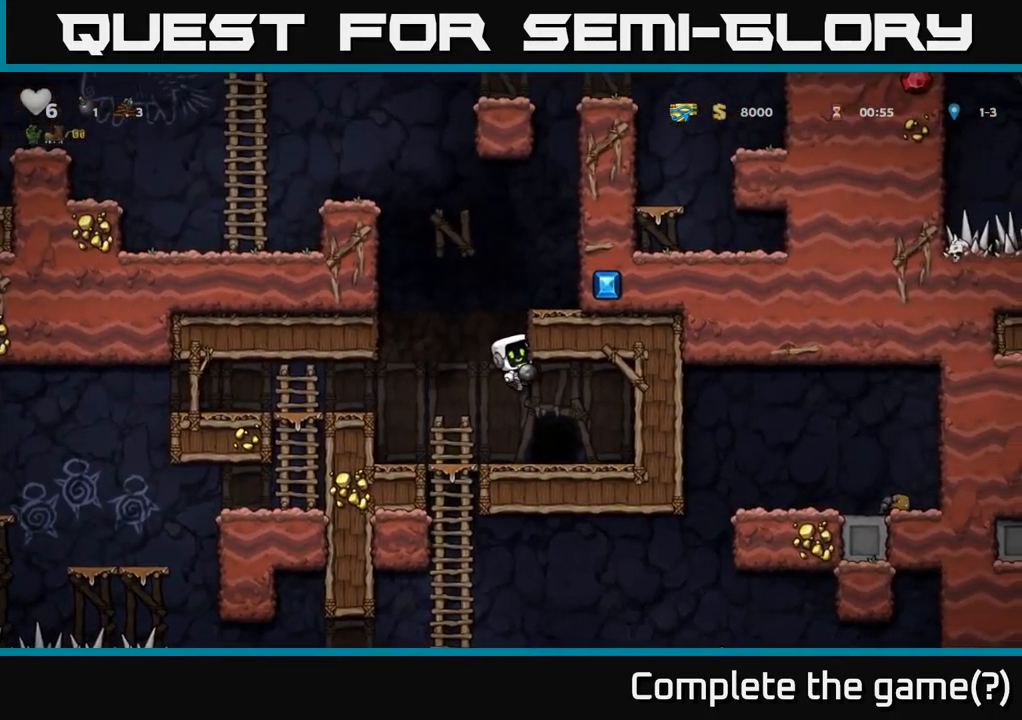
{"buttons": ["DPAD_RIGHT"], "left_stick": "center", "right_stick": "center", "events": [[134, "A", "up"], [367, "A", "down"], [484, "A", "up"]]}
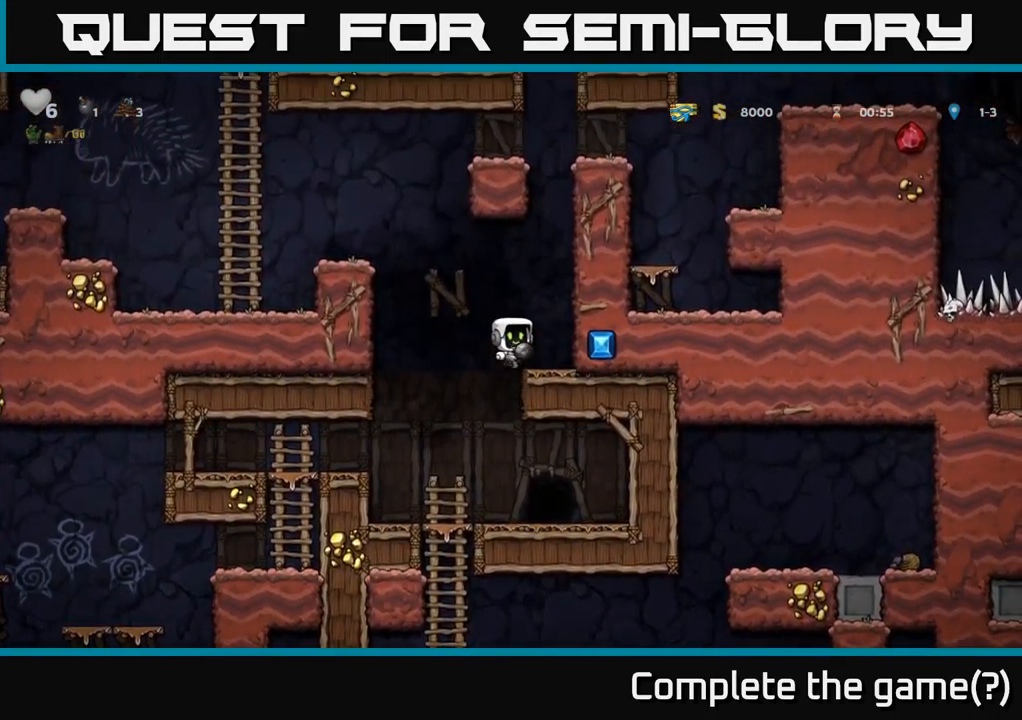
{"buttons": ["A", "DPAD_RIGHT"], "left_stick": "center", "right_stick": "center", "events": [[167, "A", "down"], [284, "A", "up"], [434, "A", "down"]]}
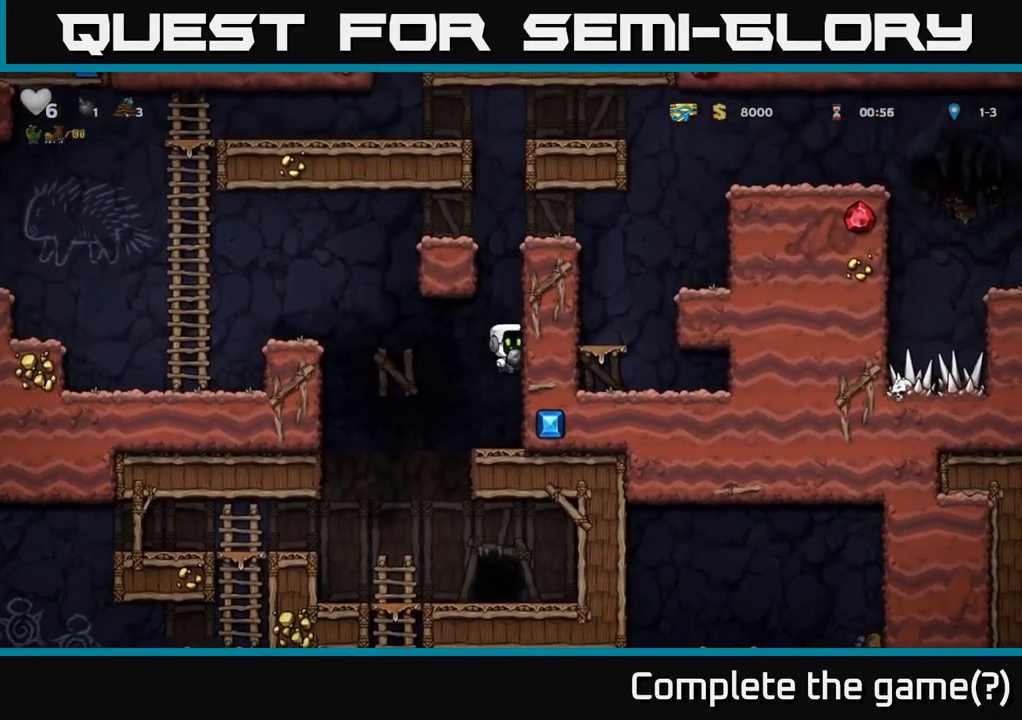
{"buttons": ["DPAD_RIGHT"], "left_stick": "center", "right_stick": "center", "events": [[67, "A", "up"], [250, "A", "down"], [350, "A", "up"]]}
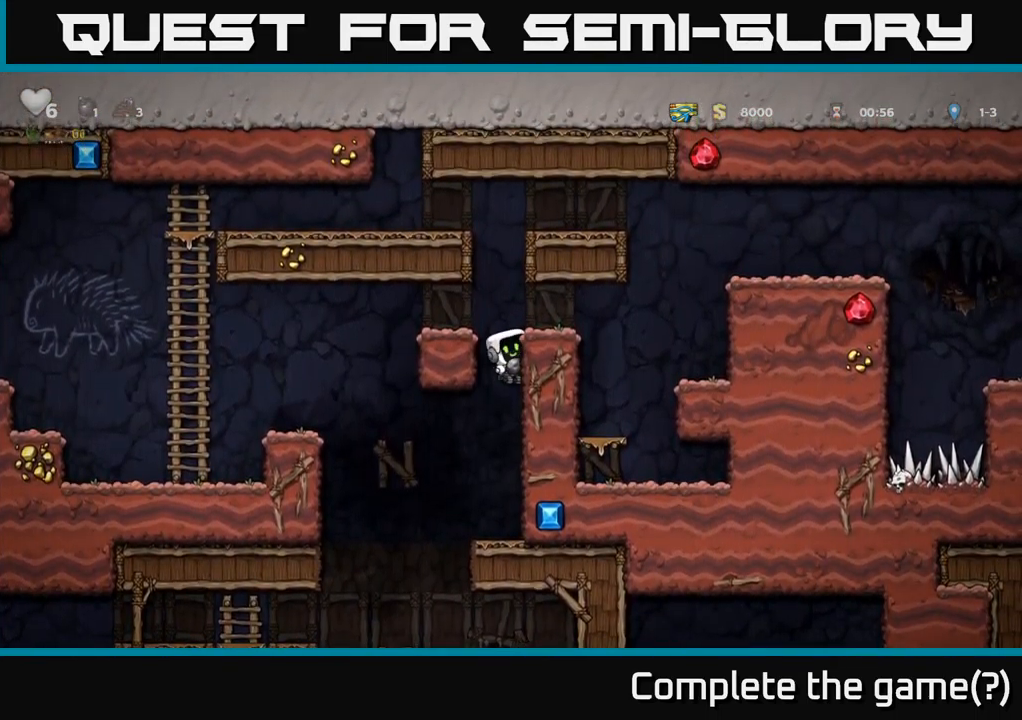
{"buttons": ["DPAD_RIGHT"], "left_stick": "center", "right_stick": "center", "events": [[50, "A", "down"], [150, "A", "up"]]}
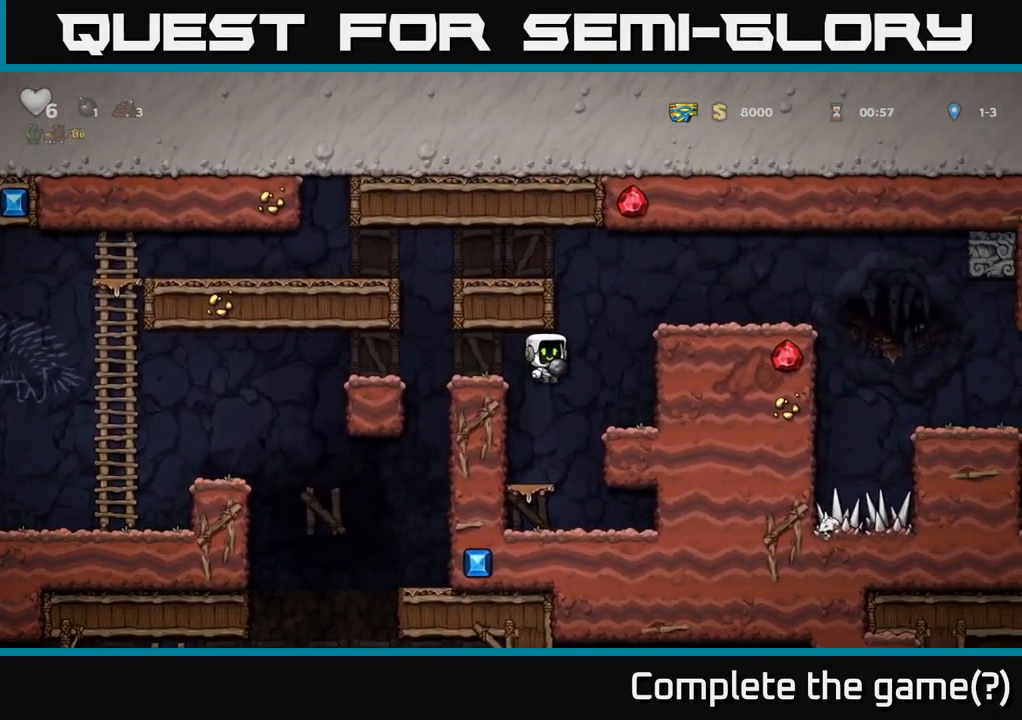
{"buttons": ["DPAD_RIGHT"], "left_stick": "center", "right_stick": "center", "events": [[200, "A", "down"], [350, "A", "up"]]}
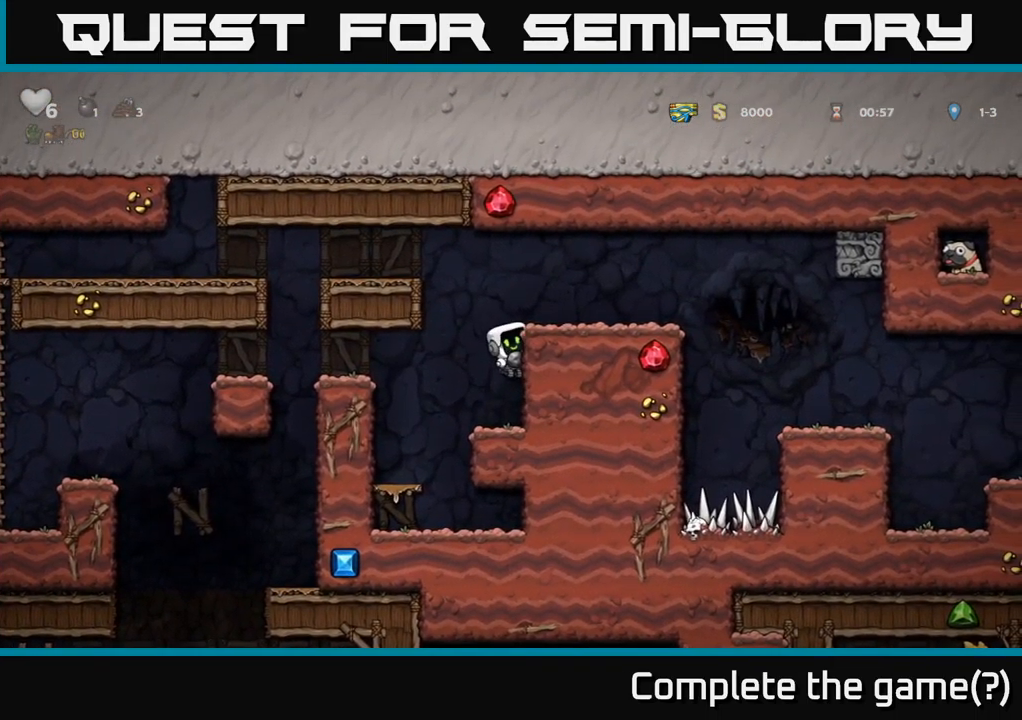
{"buttons": ["DPAD_RIGHT"], "left_stick": "center", "right_stick": "center", "events": [[34, "A", "down"], [150, "A", "up"]]}
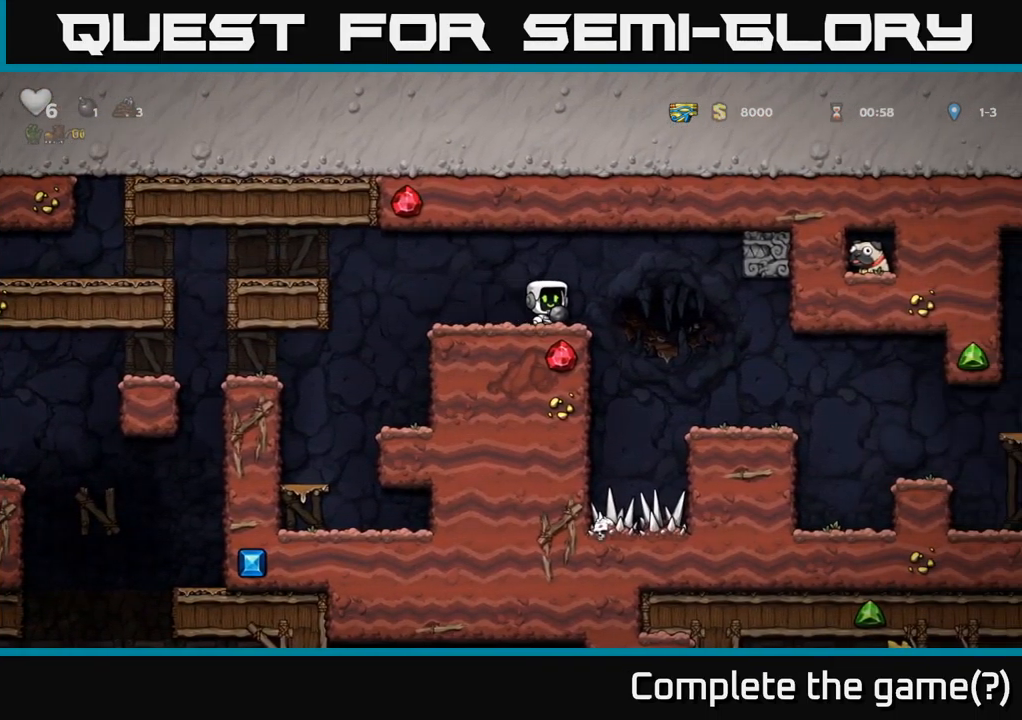
{"buttons": ["DPAD_RIGHT"], "left_stick": "center", "right_stick": "center", "events": []}